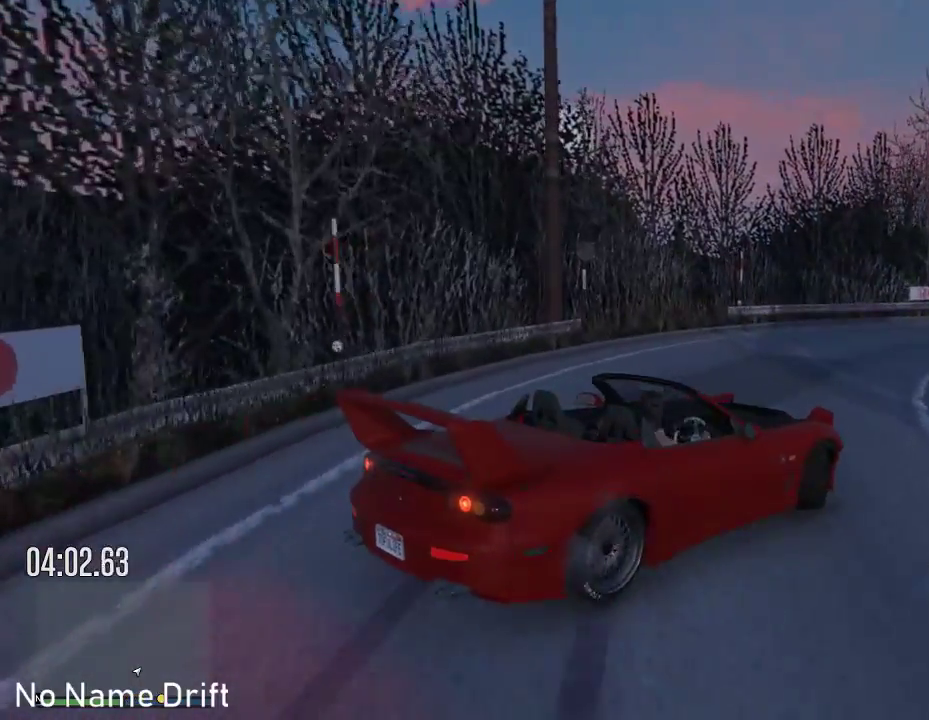
Gameplay with a controller (Xbox layout); each line is a JSON object with the inputs held at the frame after it. "events" lists button and stick changes between this image and that frame as [ms after this image, input, new state], when the widget could be followed in between. Not read: DPAD_DOWN DPAD_LEFT DPAD_RIGHT DPAD_UP right_stick.
{"buttons": ["R2"], "left_stick": "right", "events": [[33, "R2", "up"], [133, "left_stick", "right"], [233, "R2", "down"]]}
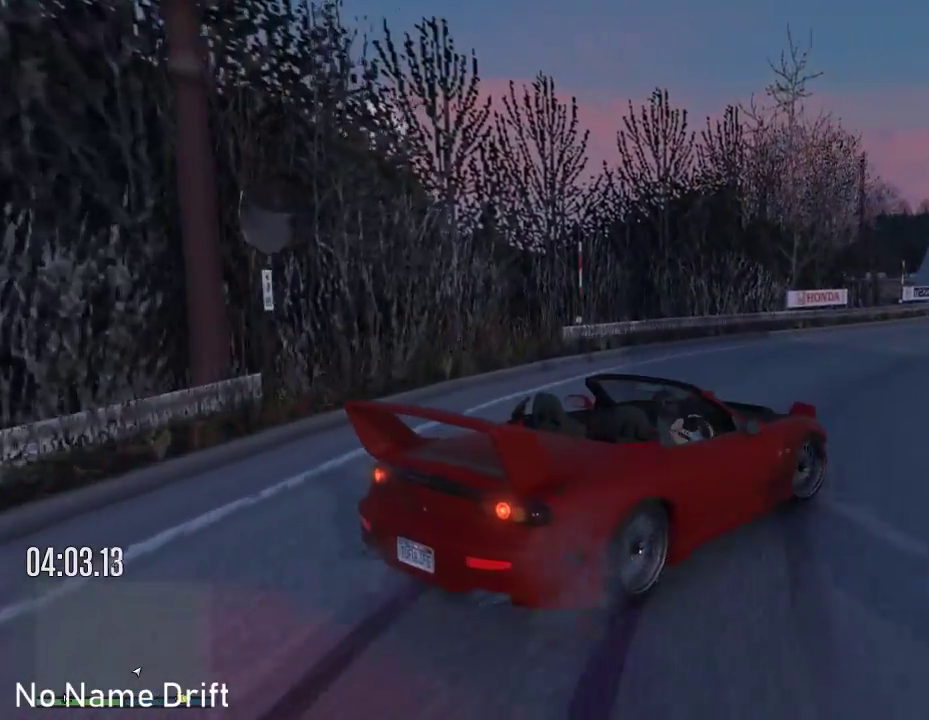
{"buttons": ["R2"], "left_stick": "center", "events": [[133, "left_stick", "left"], [150, "R2", "up"], [183, "left_stick", "center"], [267, "R2", "down"]]}
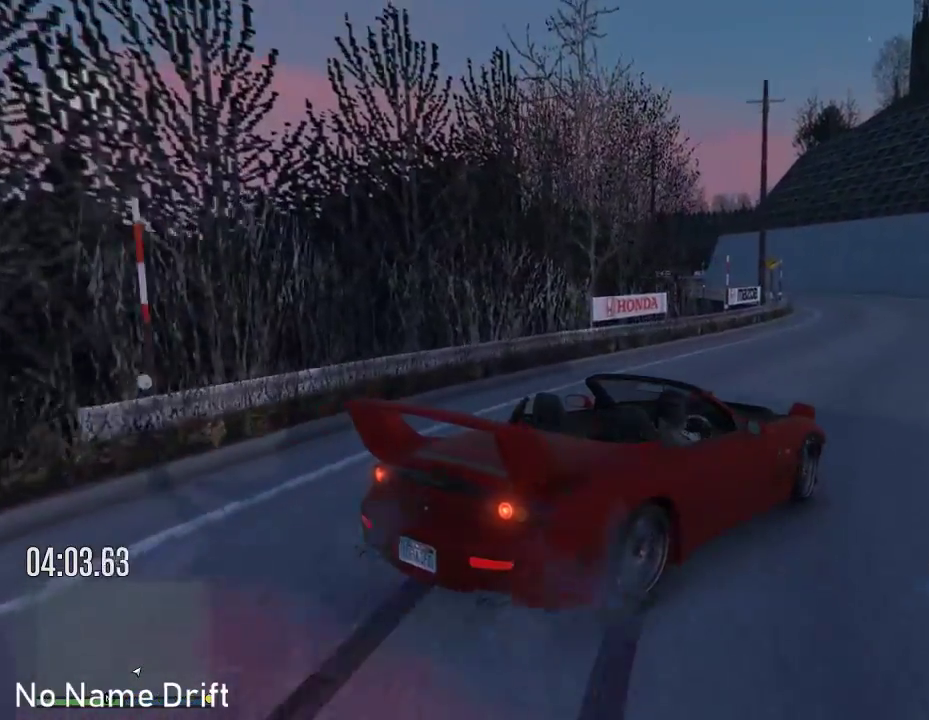
{"buttons": [], "left_stick": "left", "events": [[33, "left_stick", "right"], [133, "R2", "up"], [183, "left_stick", "center"], [333, "left_stick", "left"]]}
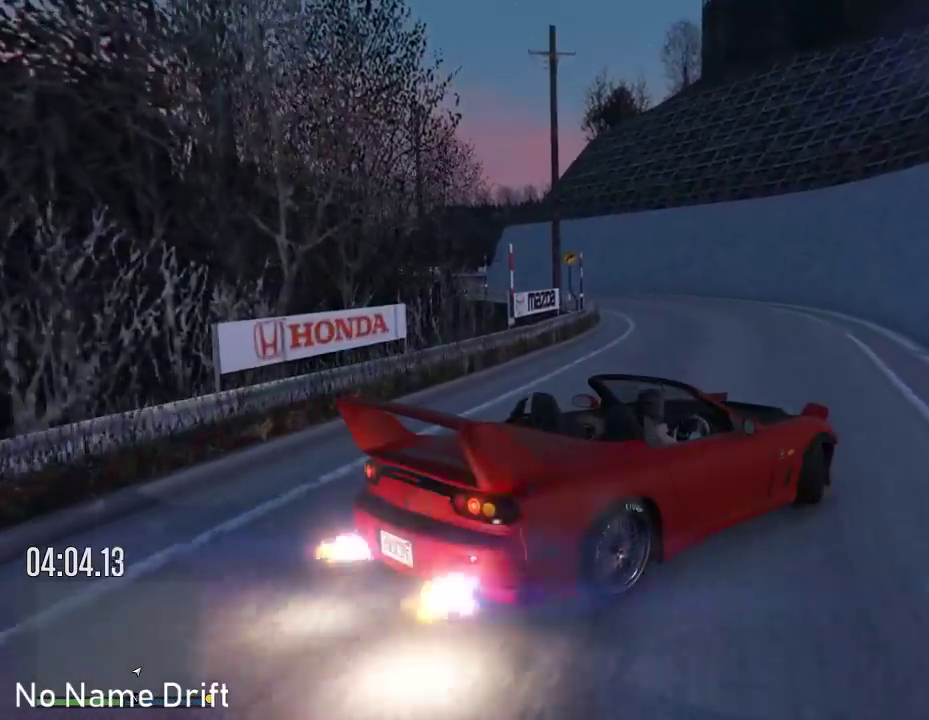
{"buttons": ["R2"], "left_stick": "left", "events": [[283, "R2", "down"]]}
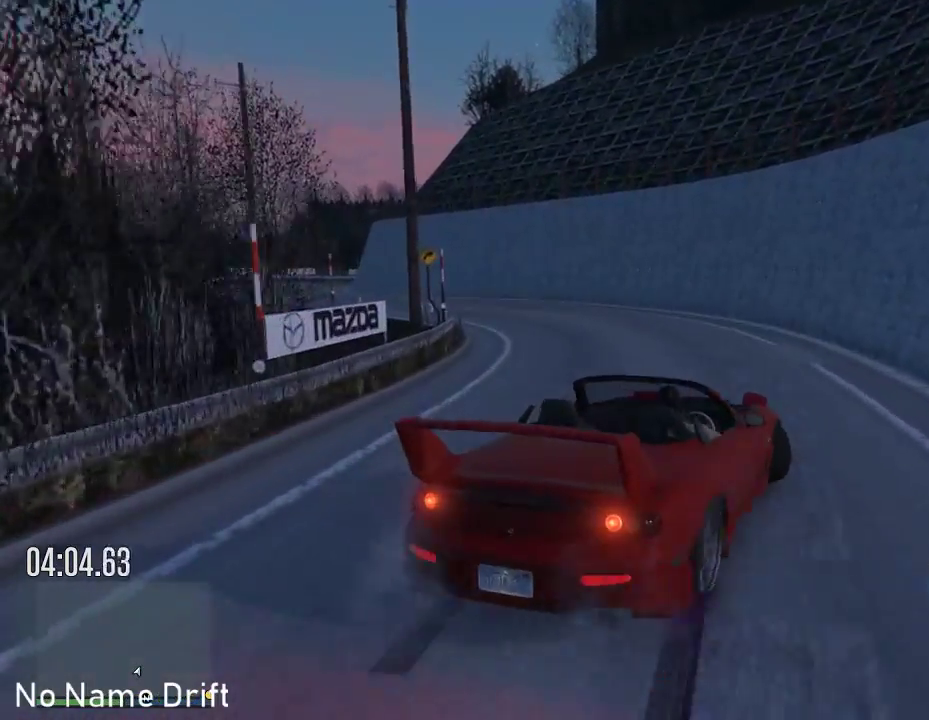
{"buttons": ["R2"], "left_stick": "right", "events": [[250, "left_stick", "center"], [333, "R2", "up"], [333, "left_stick", "right"], [417, "R2", "down"]]}
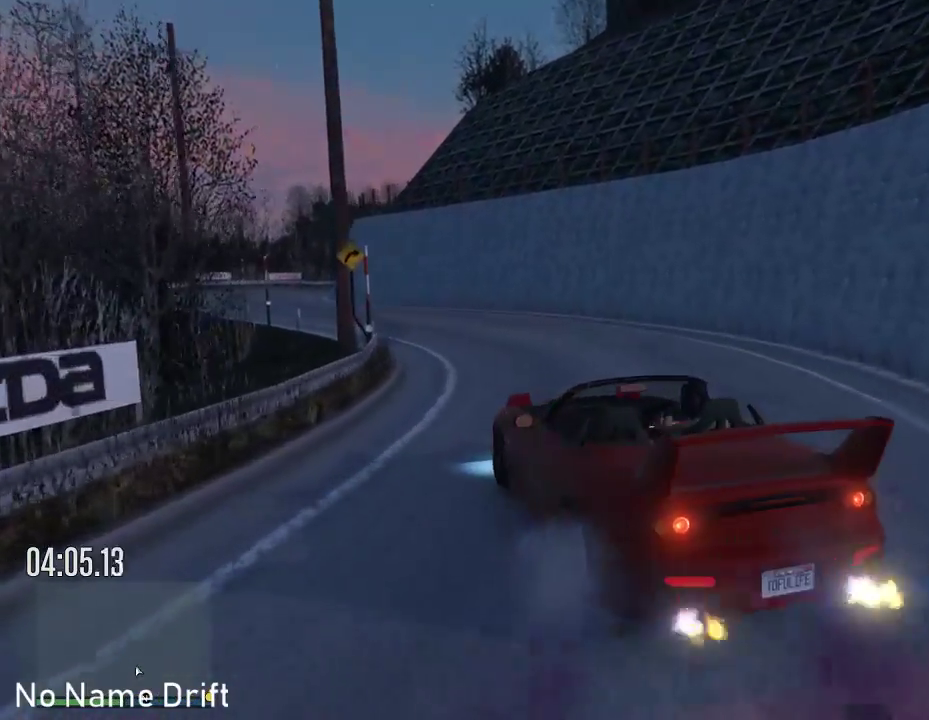
{"buttons": ["R2"], "left_stick": "right", "events": [[150, "left_stick", "left"], [200, "left_stick", "center"], [450, "left_stick", "right"]]}
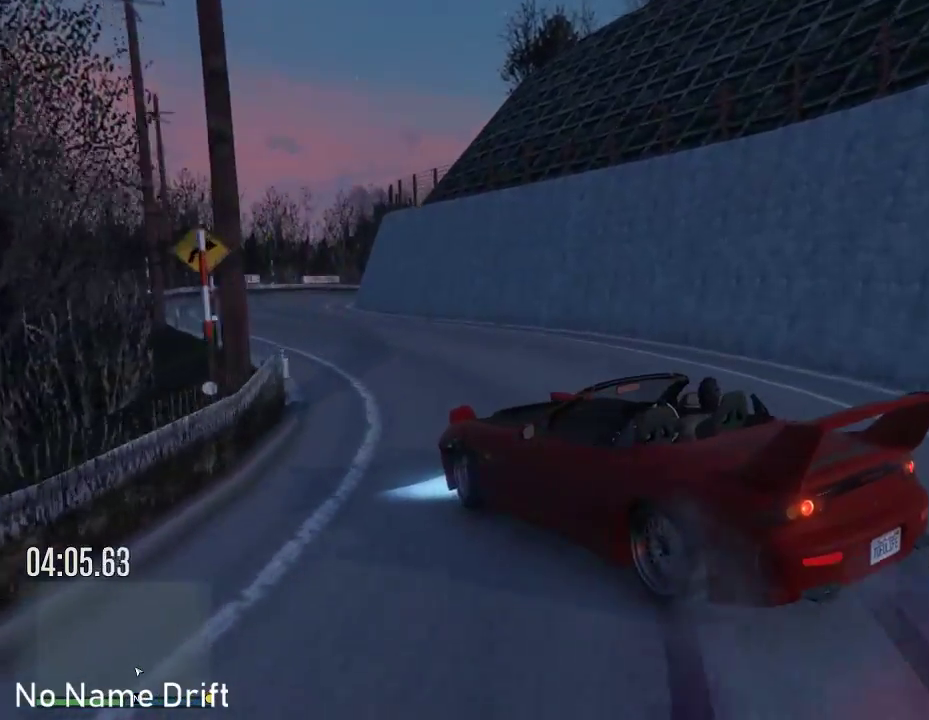
{"buttons": ["R2"], "left_stick": "center", "events": [[17, "R2", "up"], [117, "R2", "down"], [167, "left_stick", "center"]]}
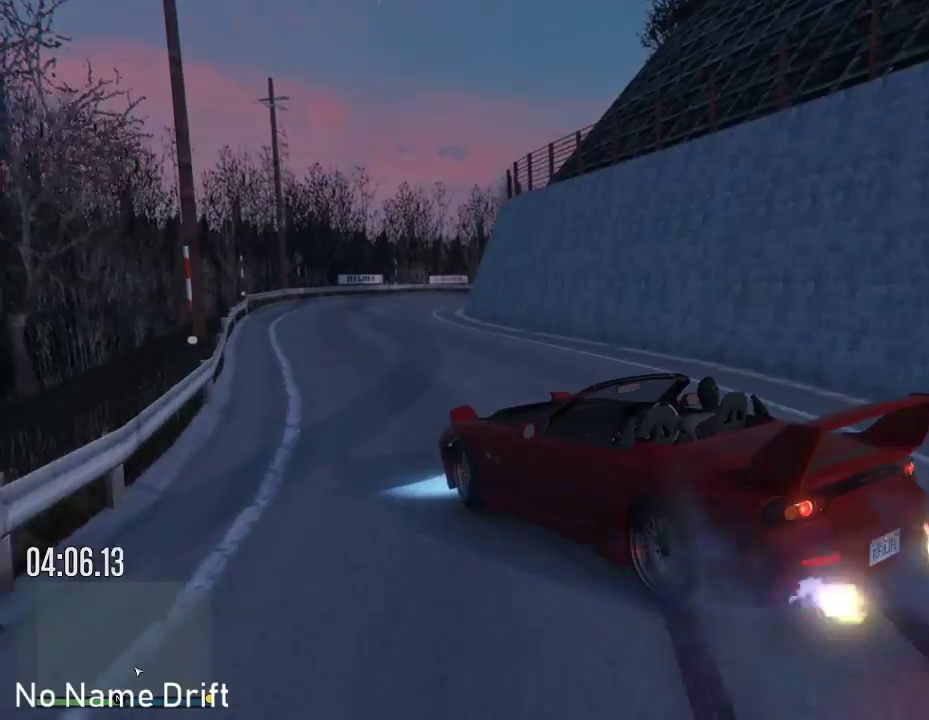
{"buttons": [], "left_stick": "right", "events": [[250, "left_stick", "right"], [483, "R2", "up"]]}
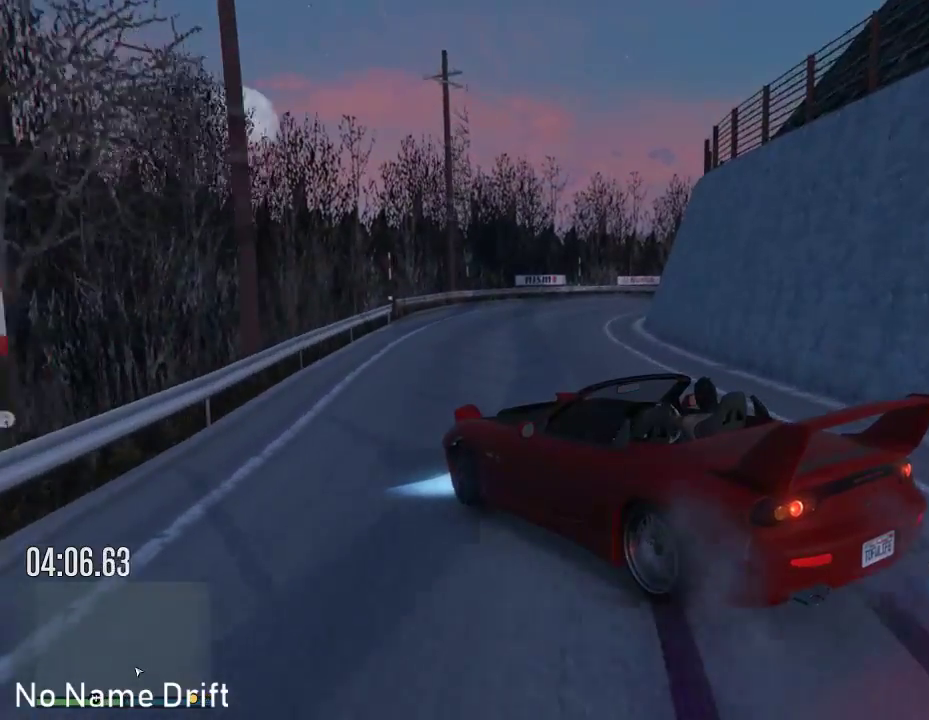
{"buttons": ["R2"], "left_stick": "center", "events": [[250, "R2", "down"], [400, "left_stick", "center"]]}
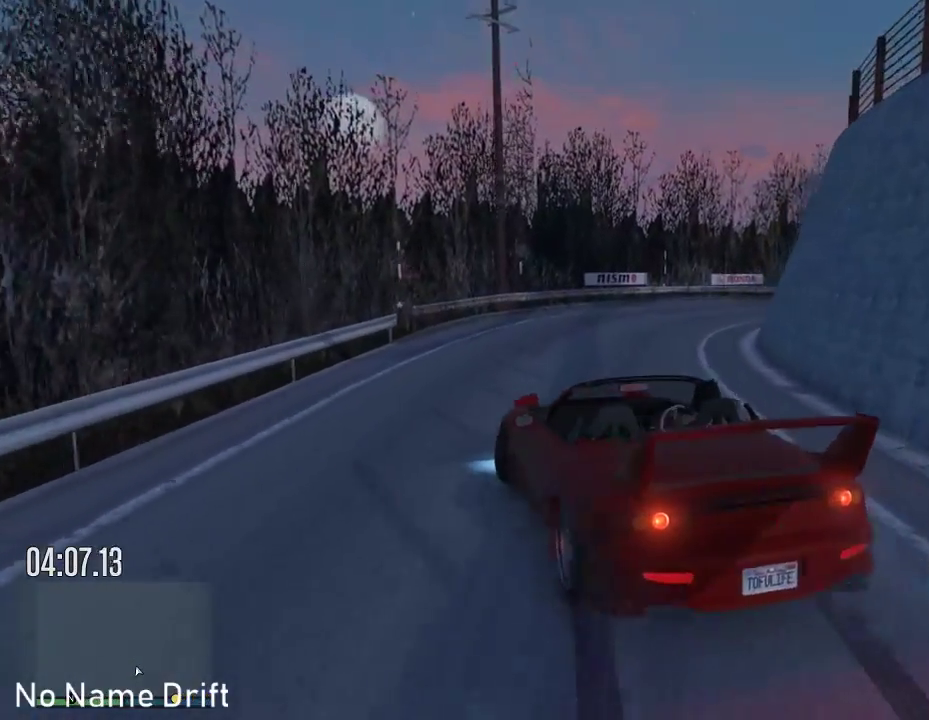
{"buttons": [], "left_stick": "right", "events": [[200, "left_stick", "right"], [333, "R2", "up"]]}
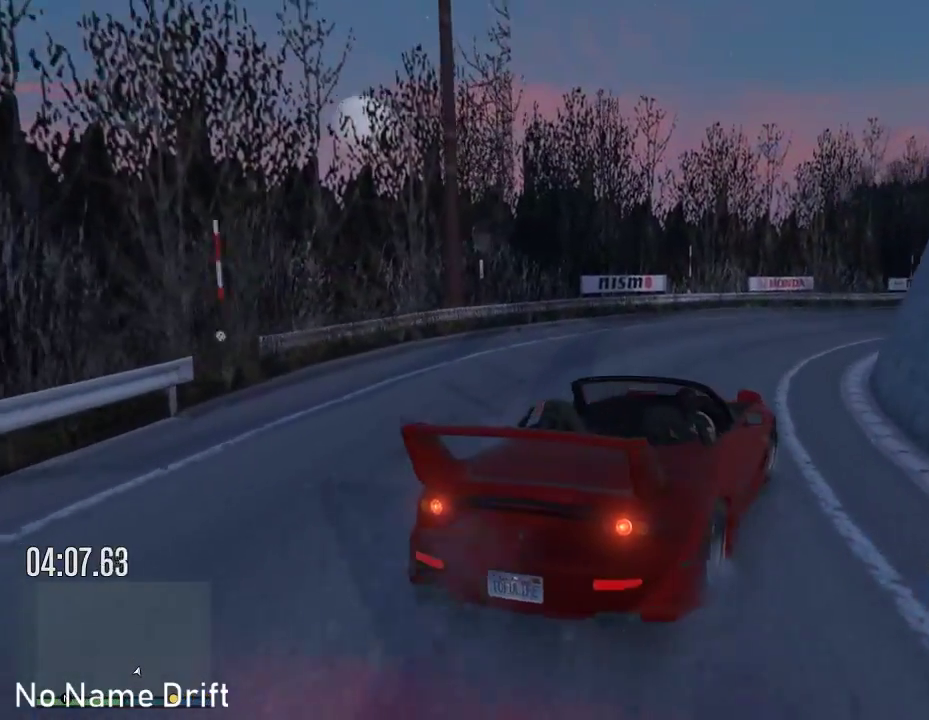
{"buttons": ["R2"], "left_stick": "center", "events": [[167, "R2", "down"], [267, "left_stick", "center"], [333, "left_stick", "left"], [483, "left_stick", "center"]]}
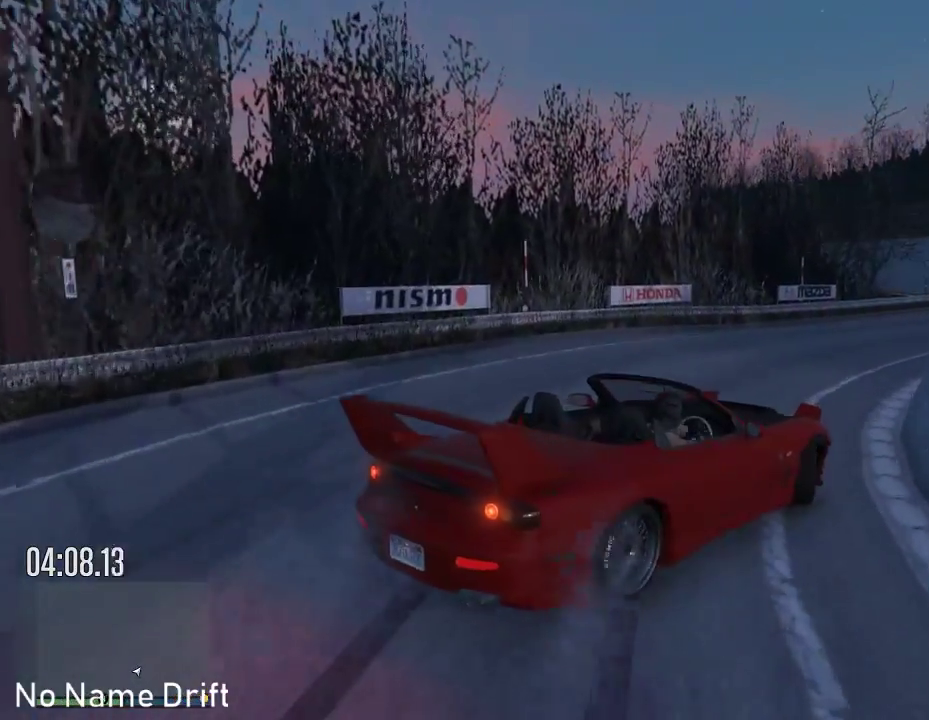
{"buttons": ["R2"], "left_stick": "center", "events": [[200, "R2", "up"], [283, "left_stick", "left"], [350, "R2", "down"], [467, "left_stick", "center"]]}
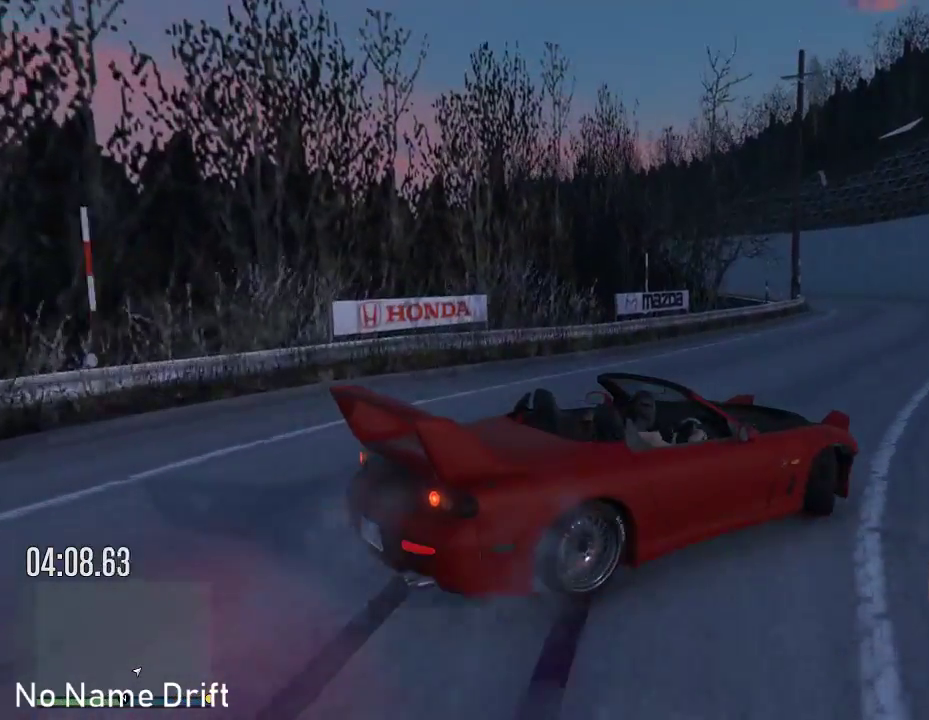
{"buttons": [], "left_stick": "left", "events": [[283, "left_stick", "left"], [333, "R2", "up"]]}
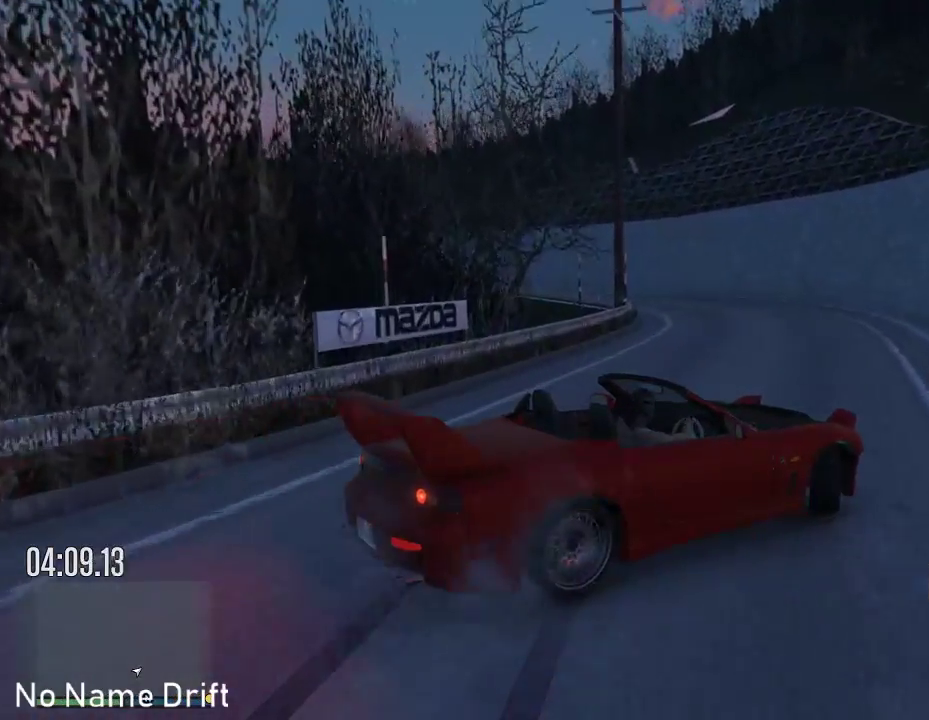
{"buttons": ["R2"], "left_stick": "left", "events": [[283, "R2", "down"]]}
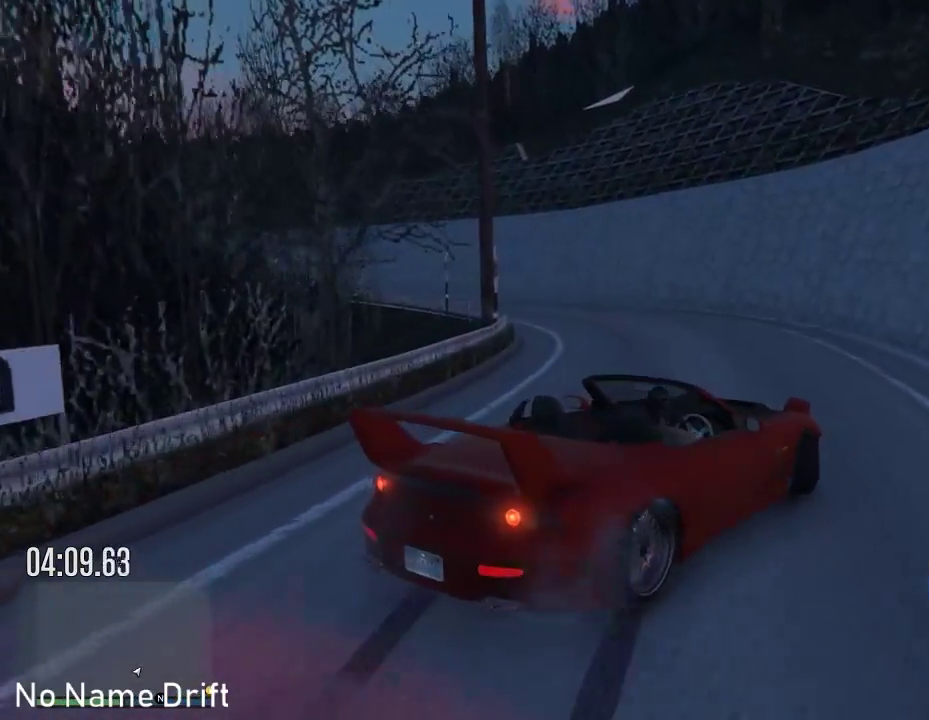
{"buttons": ["R2"], "left_stick": "center", "events": [[33, "R2", "up"], [350, "left_stick", "right"], [383, "R2", "down"], [400, "left_stick", "center"]]}
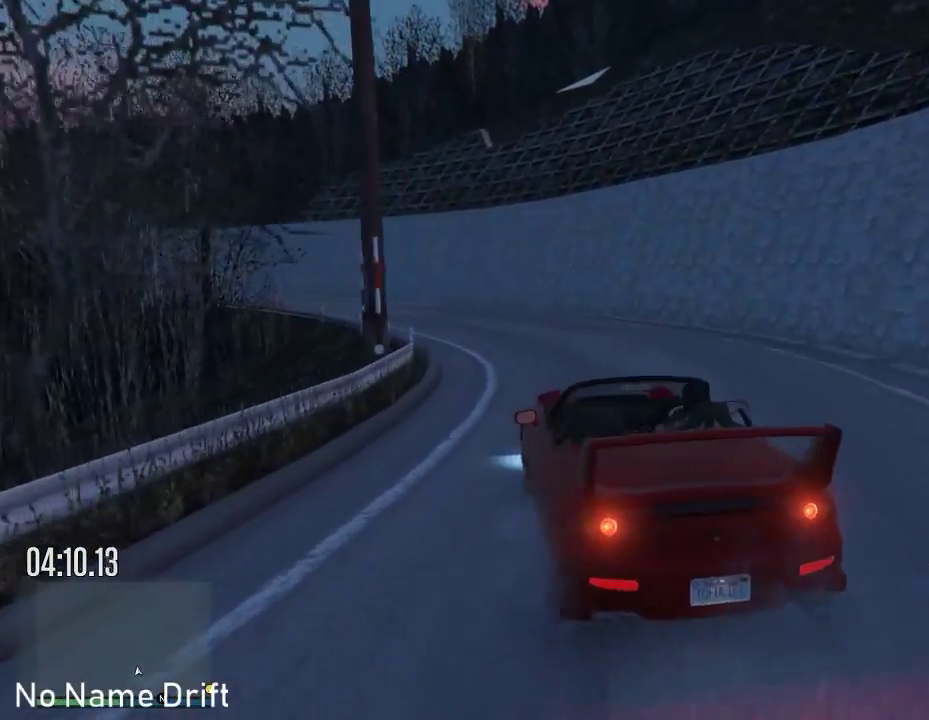
{"buttons": ["R2"], "left_stick": "right", "events": [[83, "left_stick", "right"]]}
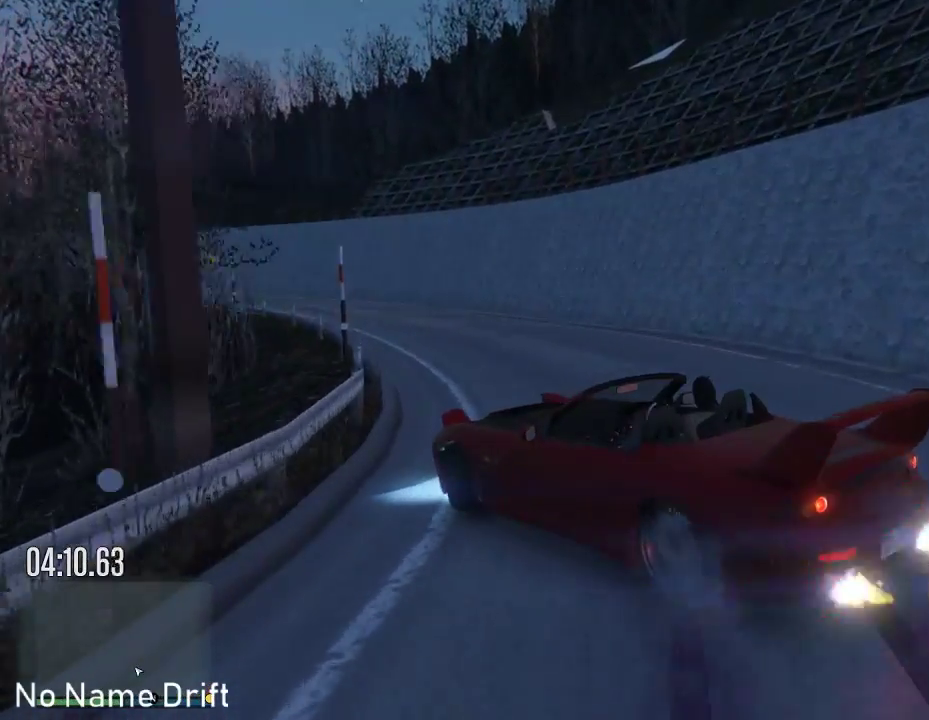
{"buttons": ["R2"], "left_stick": "right", "events": []}
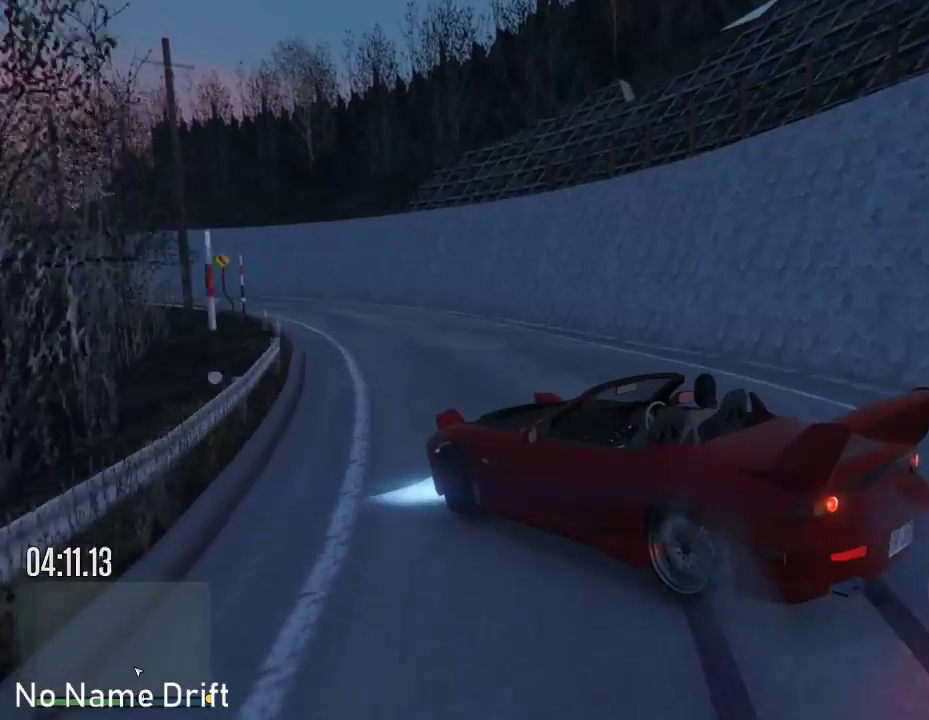
{"buttons": ["R2"], "left_stick": "center", "events": [[117, "left_stick", "left"], [433, "left_stick", "center"]]}
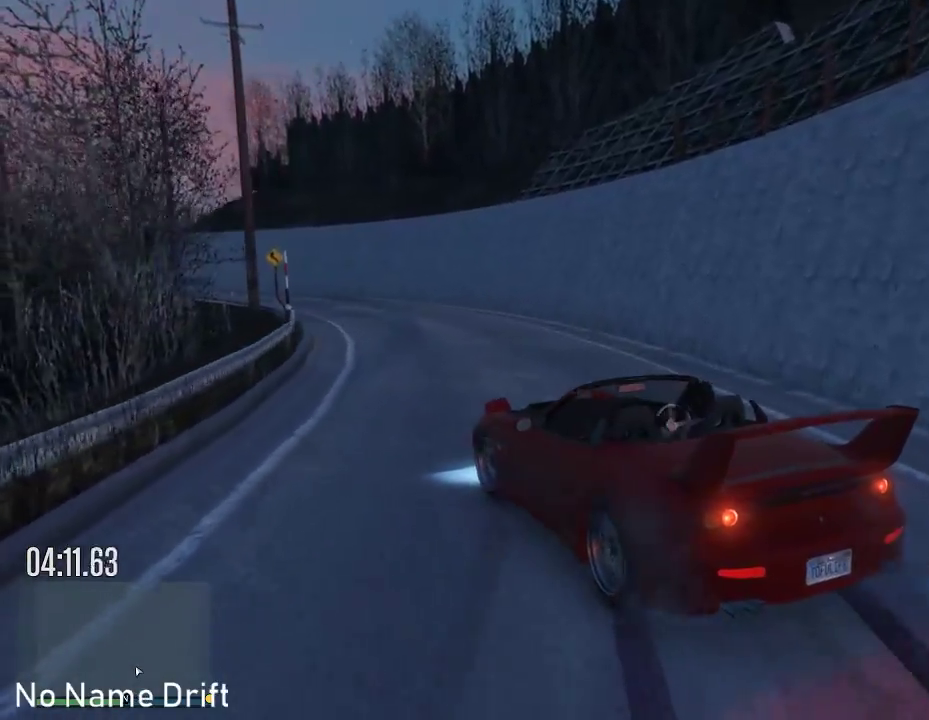
{"buttons": ["R2"], "left_stick": "left", "events": [[433, "left_stick", "left"]]}
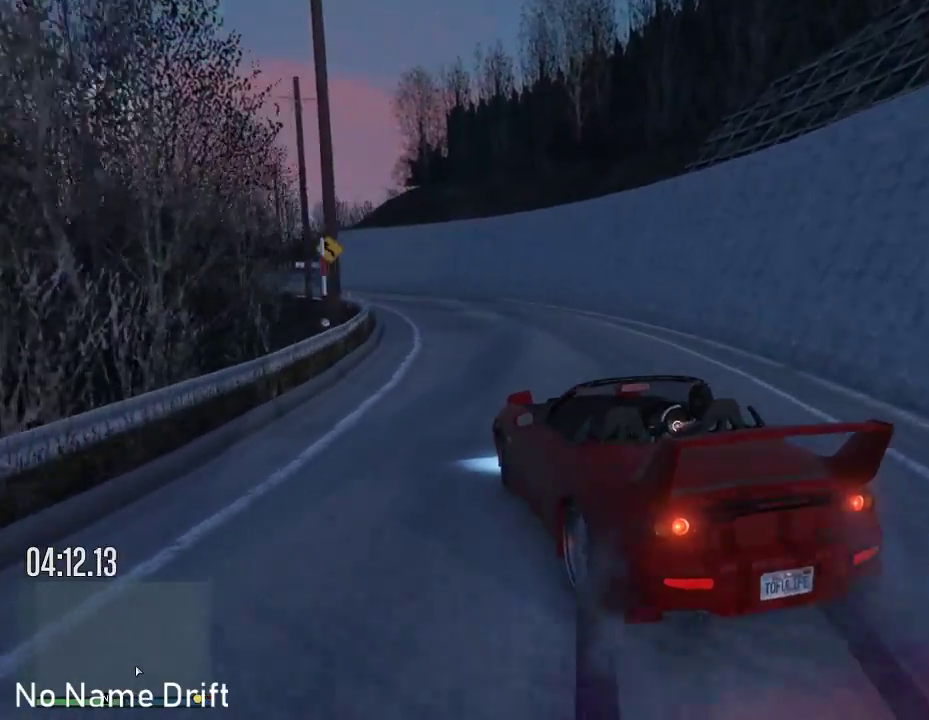
{"buttons": ["R2"], "left_stick": "center", "events": [[117, "left_stick", "center"]]}
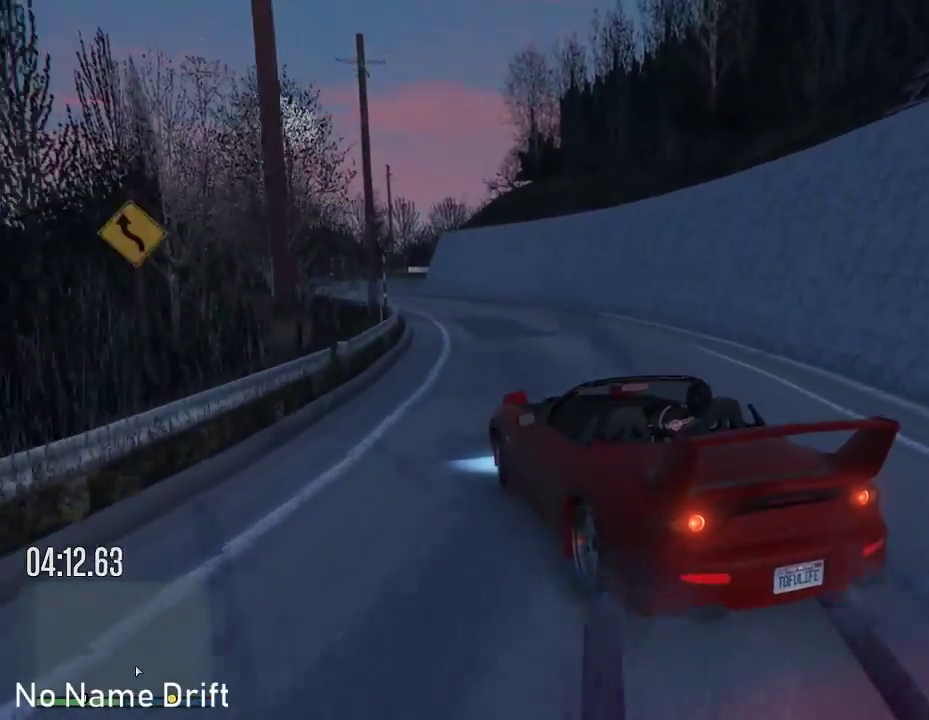
{"buttons": ["R2"], "left_stick": "left", "events": [[83, "R2", "up"], [317, "left_stick", "left"], [450, "R2", "down"]]}
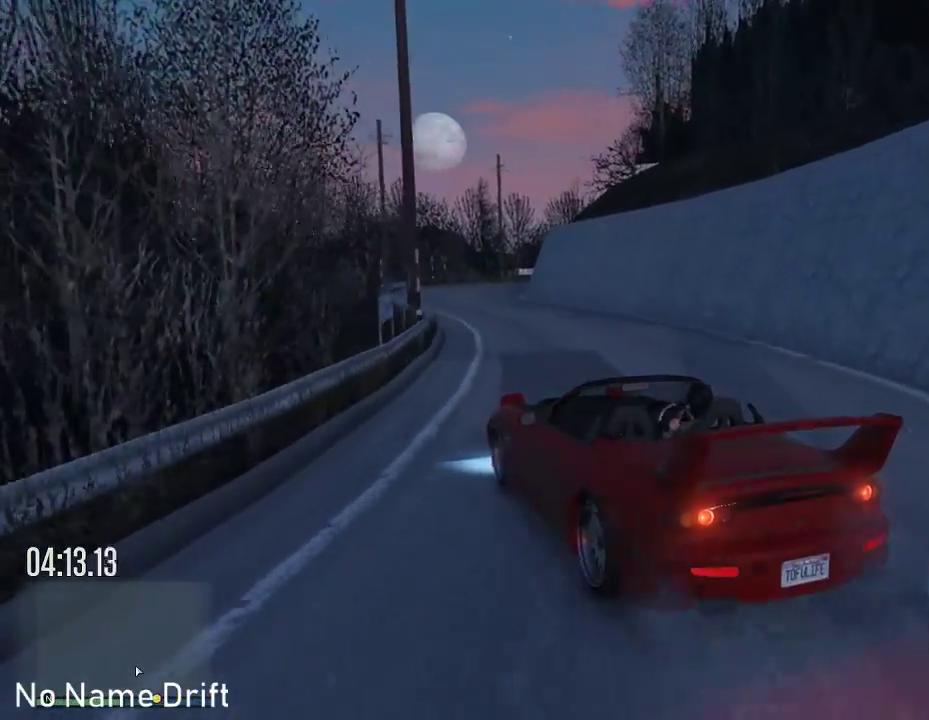
{"buttons": [], "left_stick": "center", "events": [[50, "left_stick", "center"], [283, "R2", "up"]]}
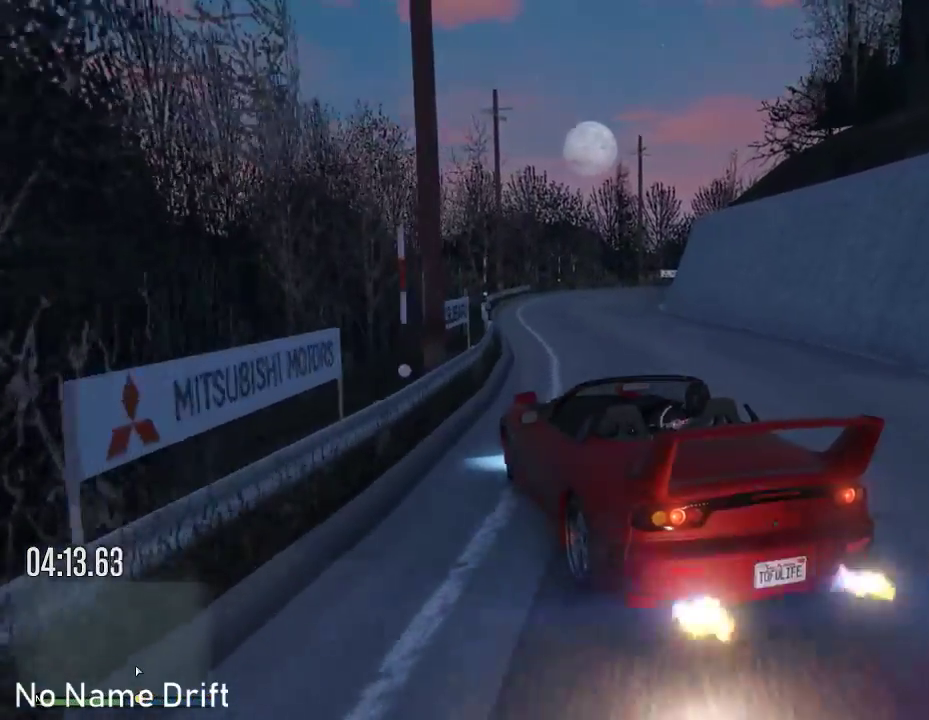
{"buttons": [], "left_stick": "center", "events": []}
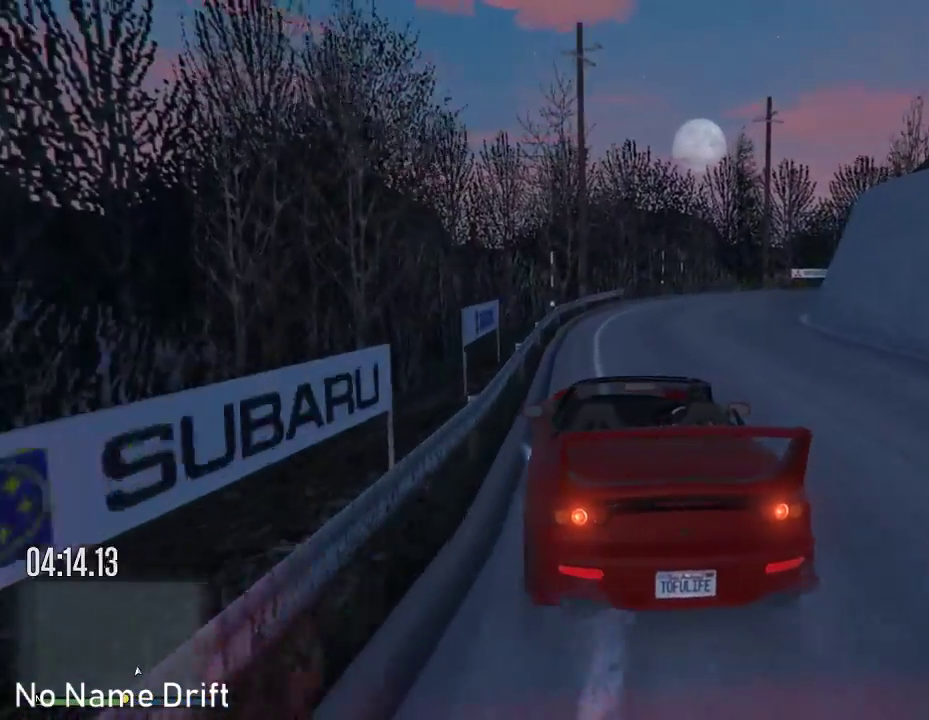
{"buttons": [], "left_stick": "right", "events": [[83, "left_stick", "right"]]}
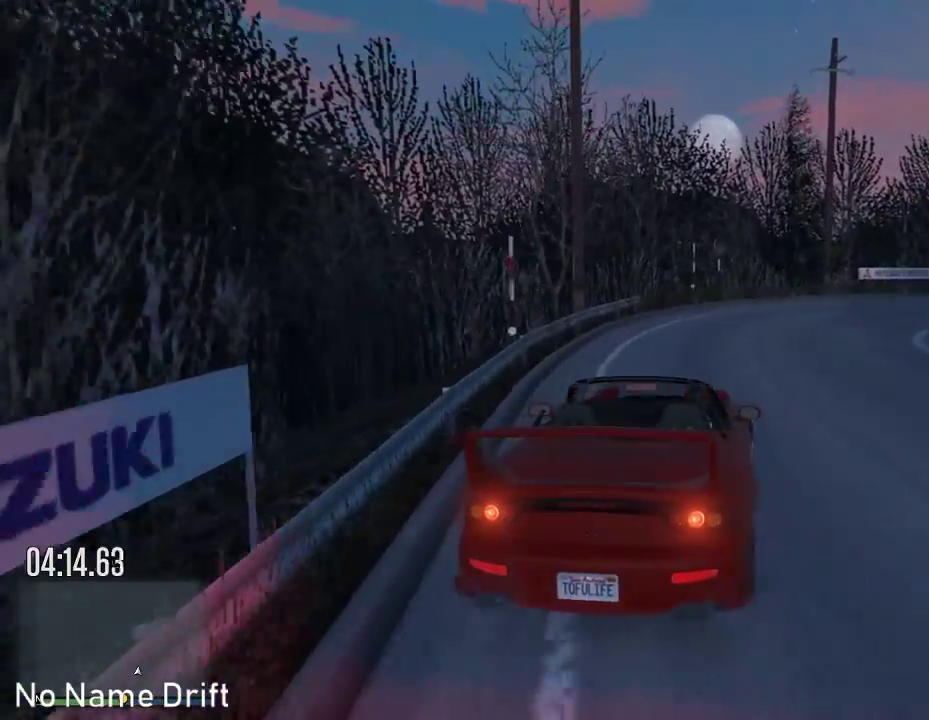
{"buttons": [], "left_stick": "center", "events": [[17, "R2", "down"], [350, "left_stick", "center"], [483, "R2", "up"]]}
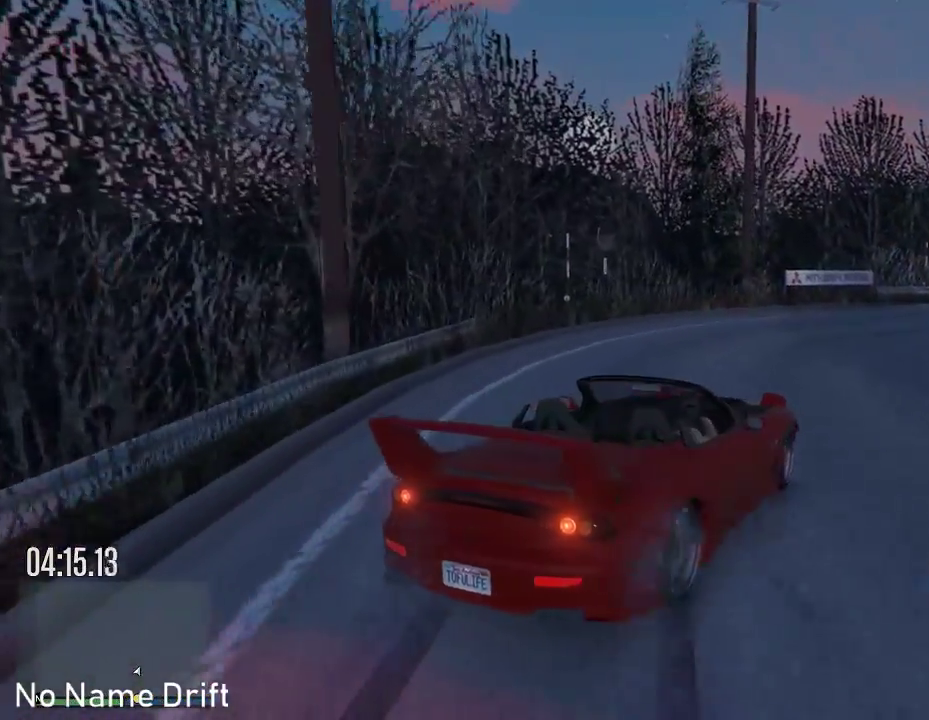
{"buttons": [], "left_stick": "right", "events": [[200, "left_stick", "right"]]}
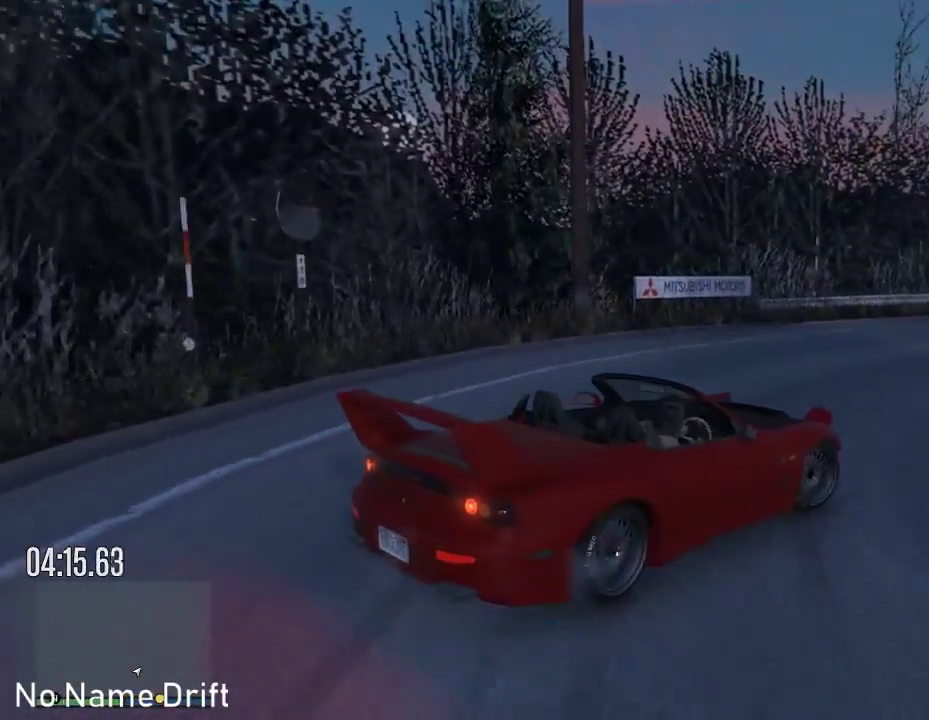
{"buttons": ["R2"], "left_stick": "center", "events": [[217, "R2", "down"], [250, "left_stick", "center"], [367, "R2", "up"], [483, "R2", "down"]]}
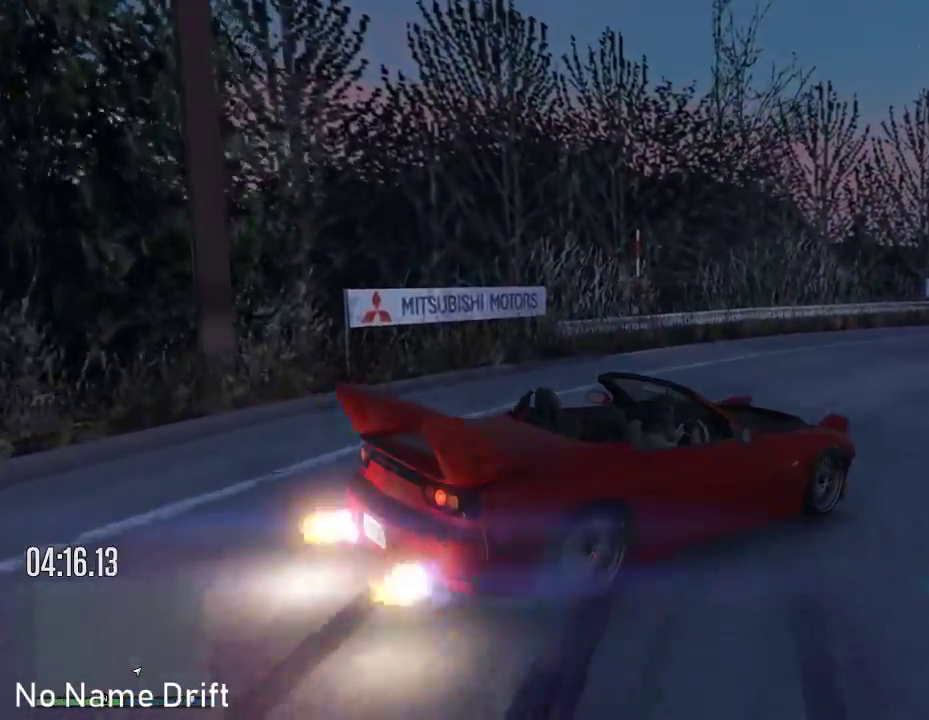
{"buttons": ["R2"], "left_stick": "right", "events": [[67, "R2", "up"], [133, "R2", "down"], [233, "R2", "up"], [300, "R2", "down"], [467, "left_stick", "right"]]}
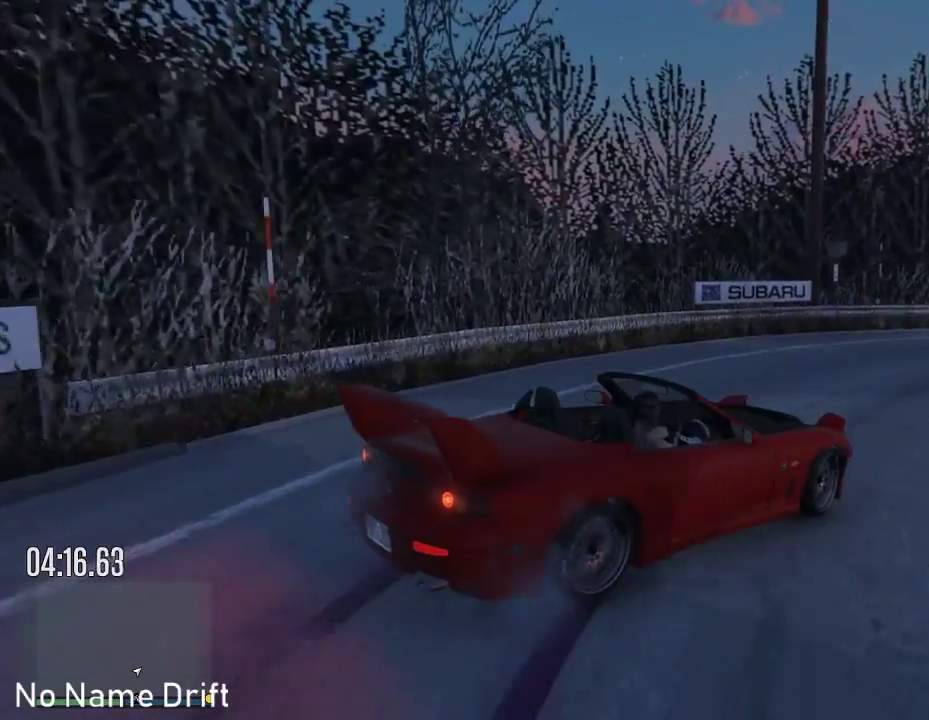
{"buttons": ["R2"], "left_stick": "center", "events": [[150, "R2", "up"], [150, "left_stick", "center"], [233, "R2", "down"]]}
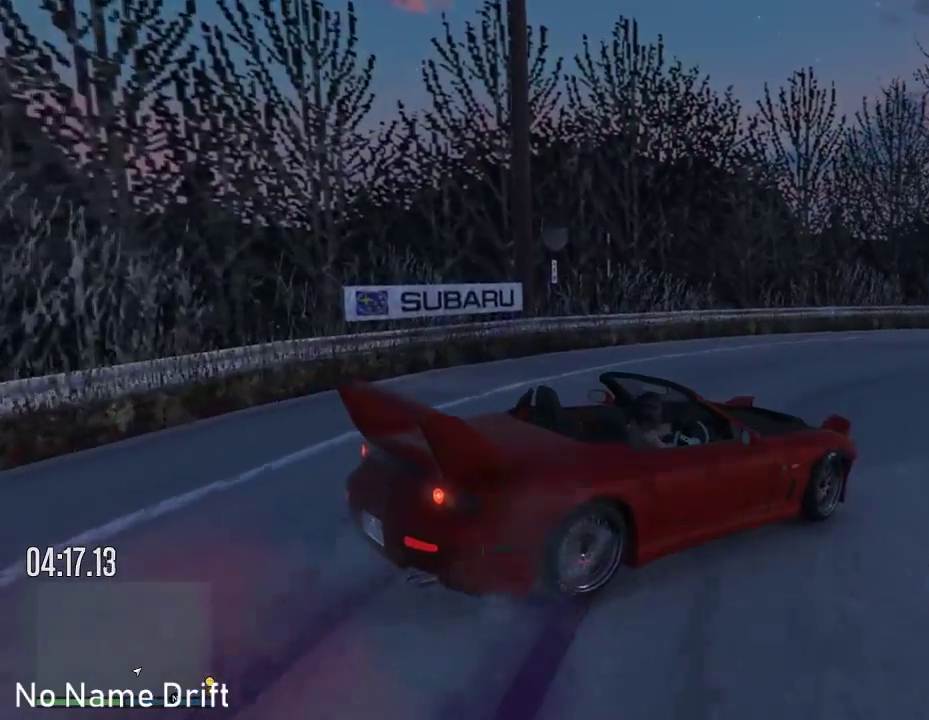
{"buttons": ["R2"], "left_stick": "left", "events": [[100, "R2", "up"], [117, "left_stick", "left"], [183, "R2", "down"], [300, "left_stick", "center"], [500, "left_stick", "left"]]}